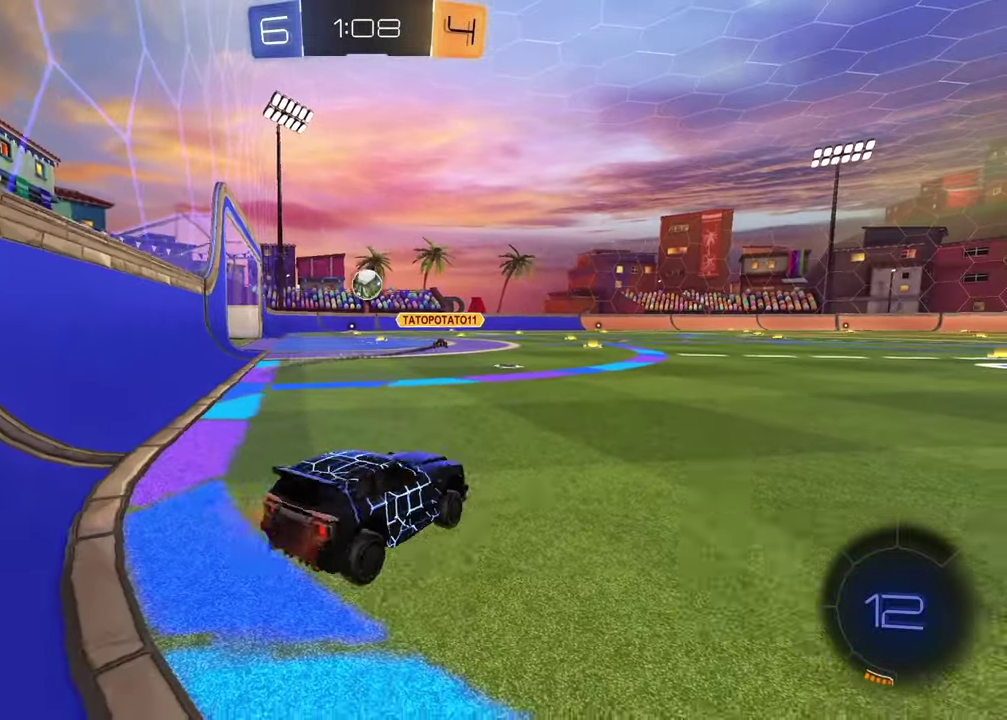
Gameplay with a controller (PlayStation layout); each line is a JSON object with the inputs held at the frame after it. "events" lists button and stick changes between this image and that frame as [ms after this image, input, new state], when the widget could be followed in between.
{"buttons": ["R1"], "left_stick": "center", "right_stick": "center", "events": [[33, "left_stick", "left"], [450, "left_stick", "center"]]}
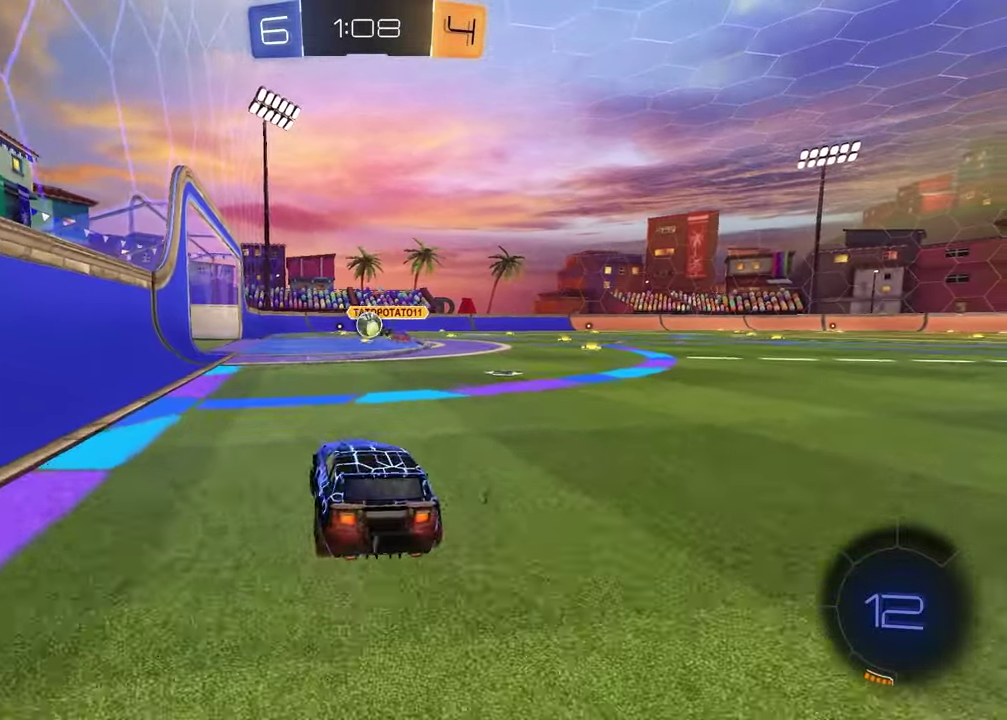
{"buttons": [], "left_stick": "down-left", "right_stick": "center", "events": [[50, "left_stick", "up-left"], [100, "CROSS", "down"], [183, "CROSS", "up"], [183, "left_stick", "up-right"], [233, "CROSS", "down"], [333, "left_stick", "down"], [367, "CROSS", "up"], [383, "left_stick", "down-left"], [400, "R1", "up"]]}
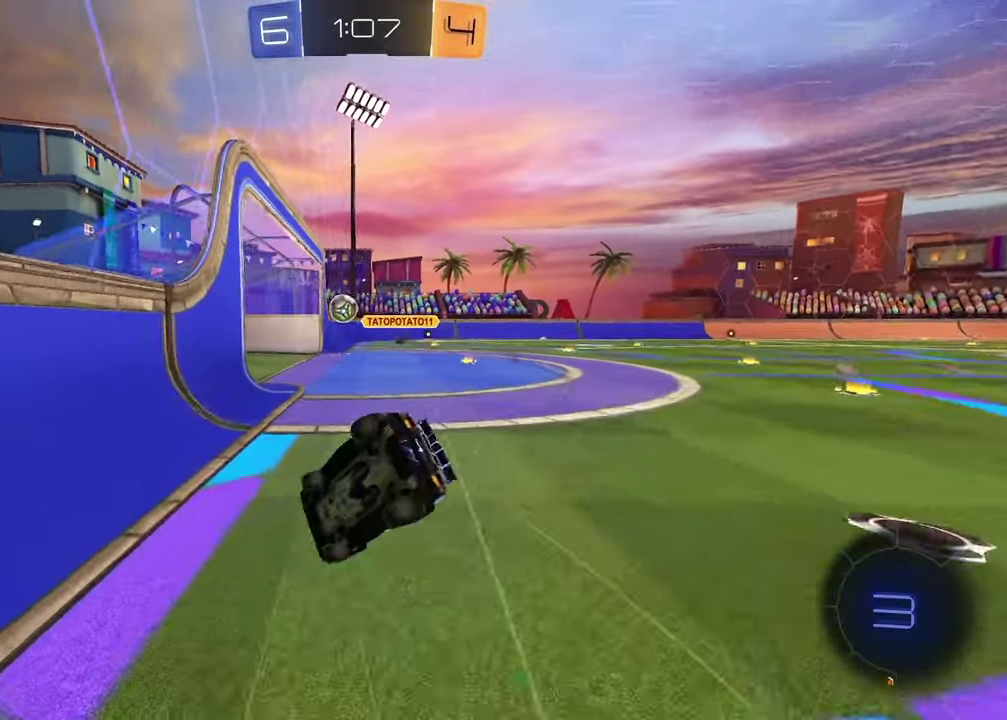
{"buttons": [], "left_stick": "center", "right_stick": "center", "events": [[183, "left_stick", "down"], [300, "left_stick", "down-right"], [317, "TRIANGLE", "down"], [450, "TRIANGLE", "up"], [450, "left_stick", "center"]]}
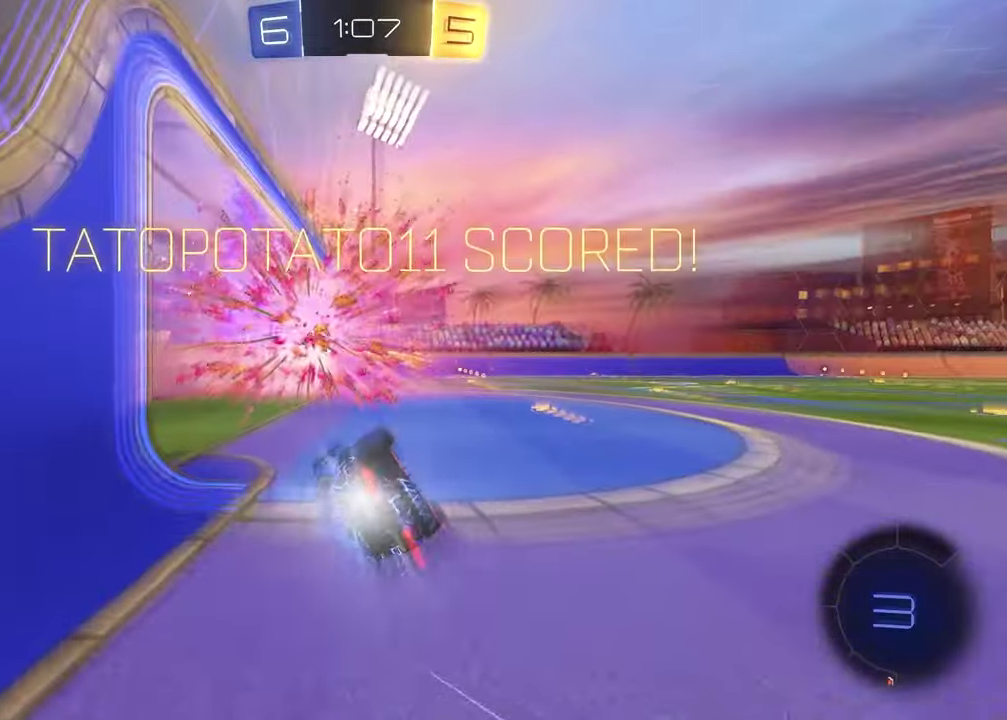
{"buttons": [], "left_stick": "up", "right_stick": "center", "events": [[117, "left_stick", "up"], [250, "left_stick", "down-left"], [433, "left_stick", "up"]]}
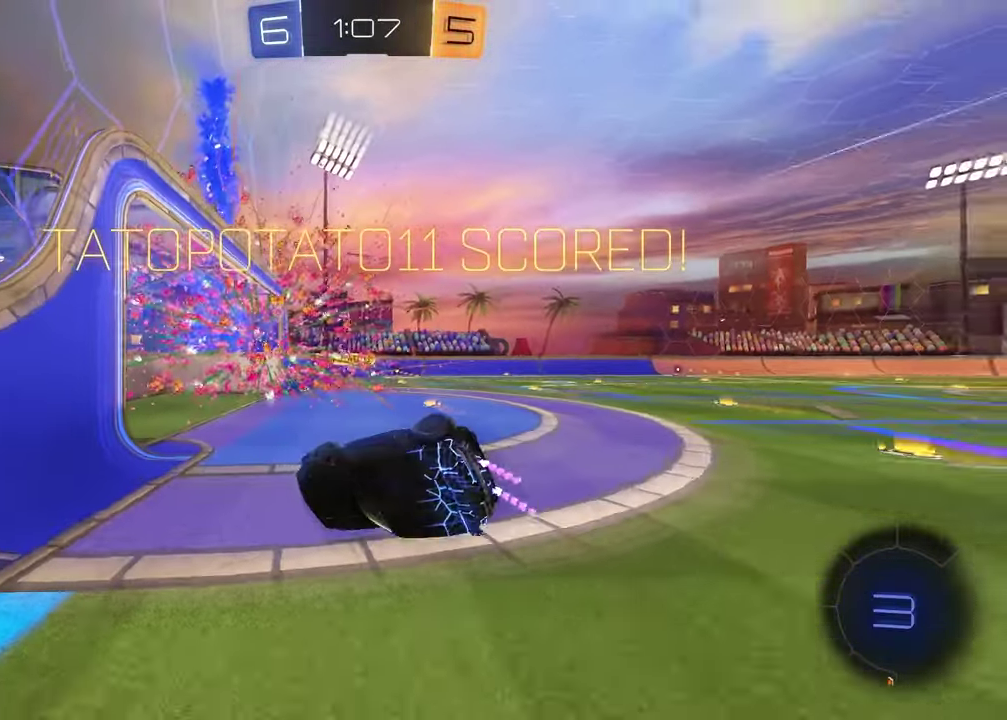
{"buttons": [], "left_stick": "down-left", "right_stick": "center", "events": [[317, "left_stick", "left"], [417, "left_stick", "down-left"]]}
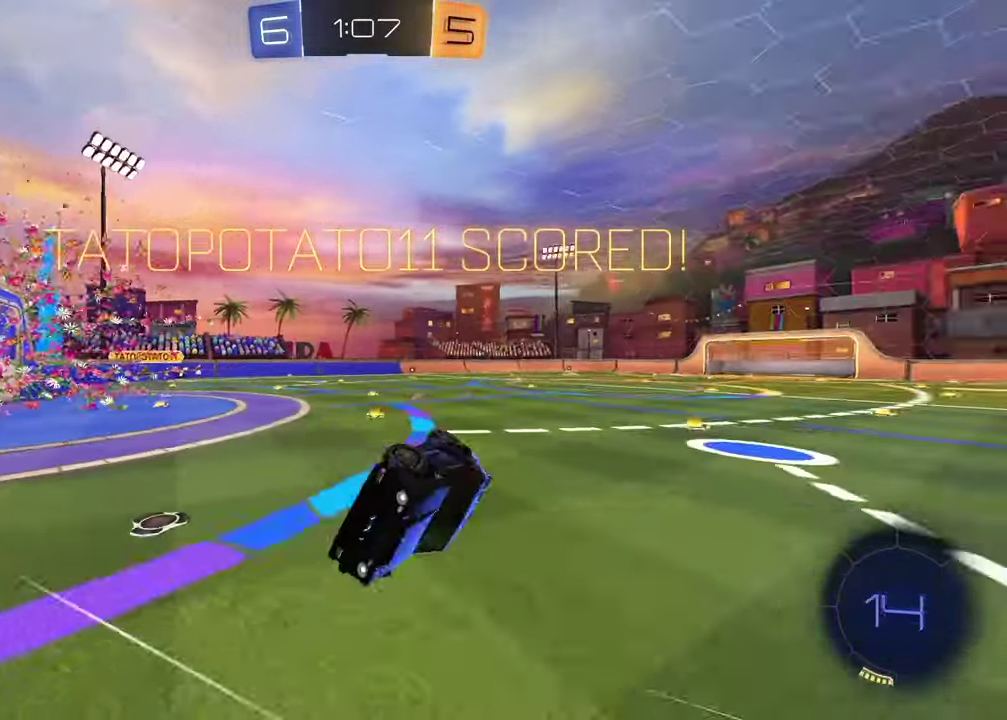
{"buttons": ["R1"], "left_stick": "up-right", "right_stick": "center", "events": [[100, "left_stick", "down"], [150, "R1", "down"], [283, "SQUARE", "down"], [300, "left_stick", "right"], [417, "SQUARE", "up"], [483, "left_stick", "up-right"]]}
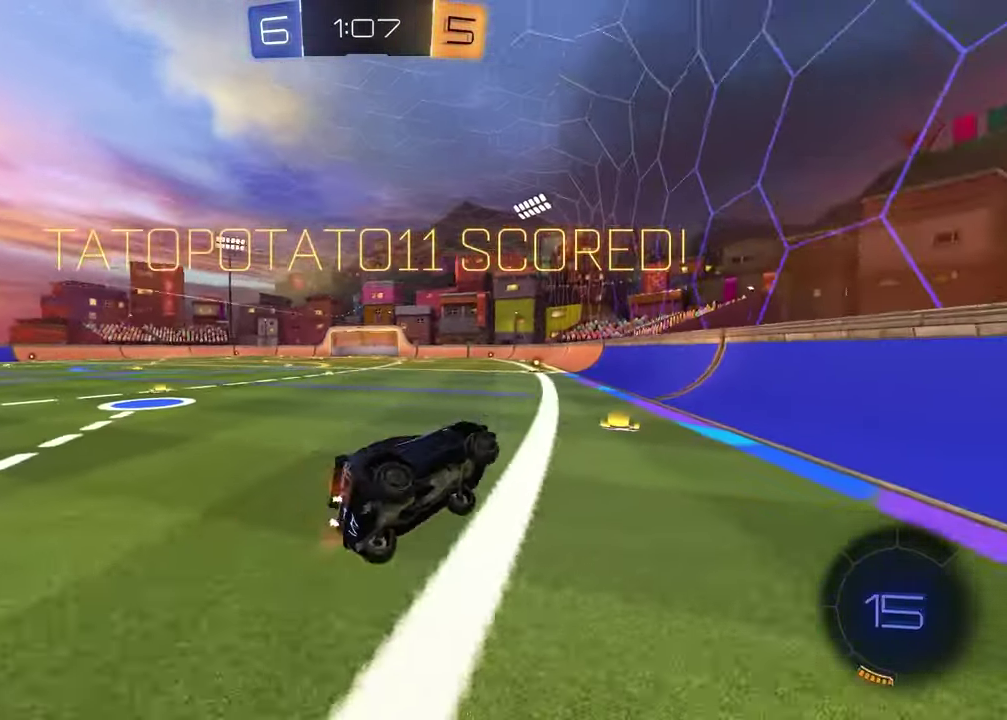
{"buttons": ["R1"], "left_stick": "left", "right_stick": "center", "events": [[67, "left_stick", "left"], [183, "left_stick", "center"], [433, "left_stick", "left"]]}
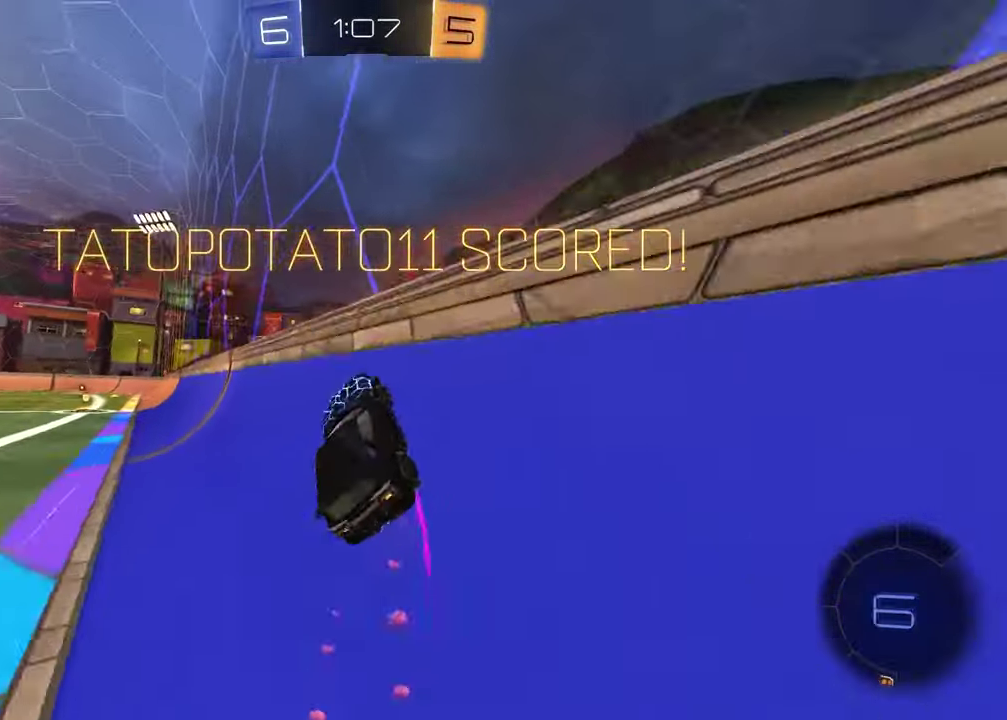
{"buttons": ["R1"], "left_stick": "left", "right_stick": "center", "events": [[167, "CROSS", "down"], [200, "left_stick", "up-right"], [217, "CROSS", "up"], [283, "CROSS", "down"], [333, "left_stick", "left"], [350, "CROSS", "up"]]}
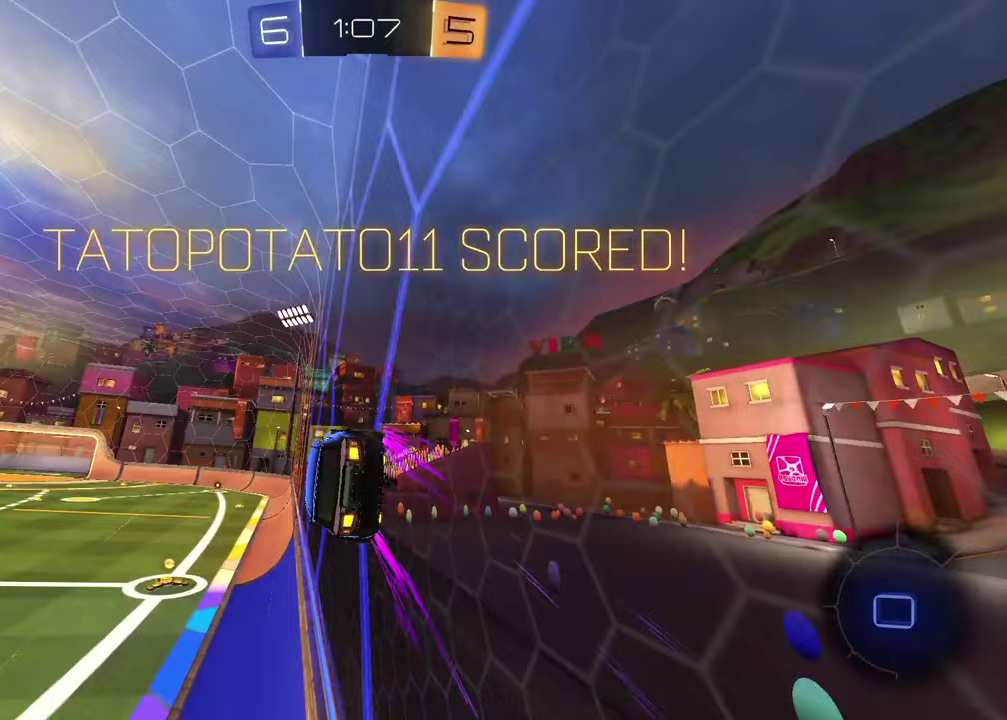
{"buttons": ["R1"], "left_stick": "up-right", "right_stick": "center", "events": [[300, "left_stick", "center"], [400, "left_stick", "right"], [450, "left_stick", "up-right"]]}
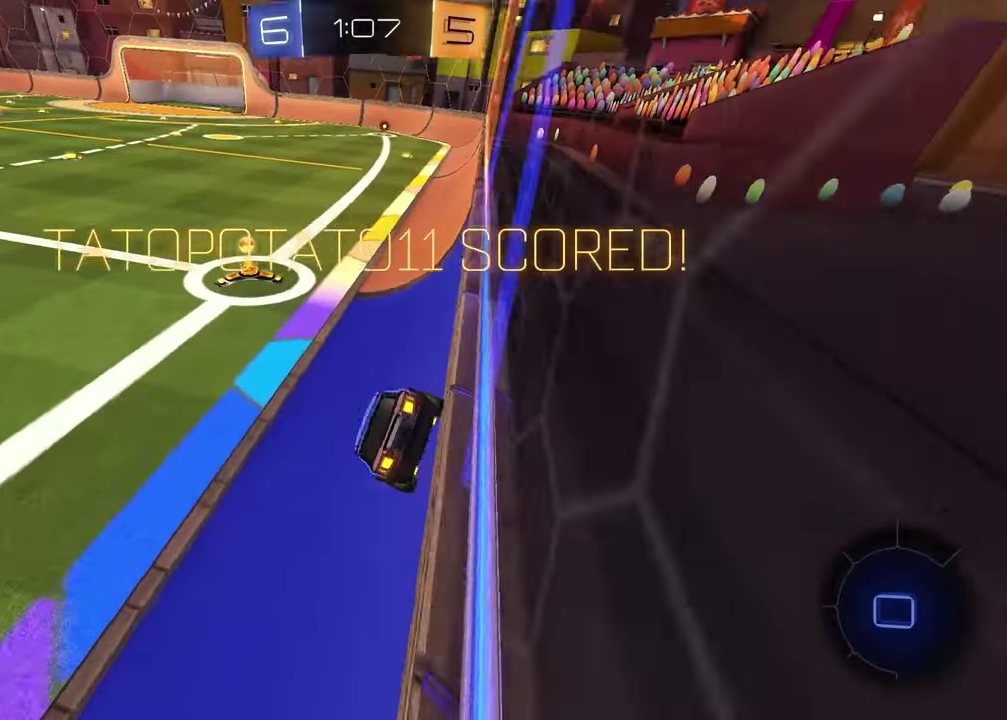
{"buttons": [], "left_stick": "center", "right_stick": "center", "events": [[33, "left_stick", "center"], [150, "R1", "up"]]}
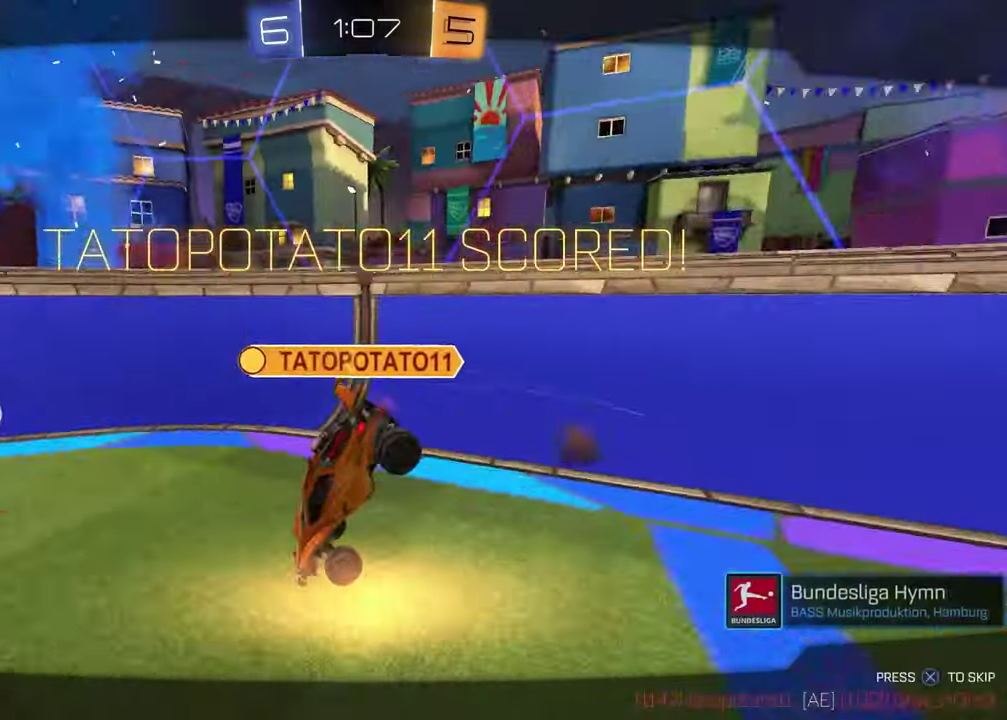
{"buttons": [], "left_stick": "center", "right_stick": "center", "events": [[83, "CROSS", "down"], [200, "CROSS", "up"]]}
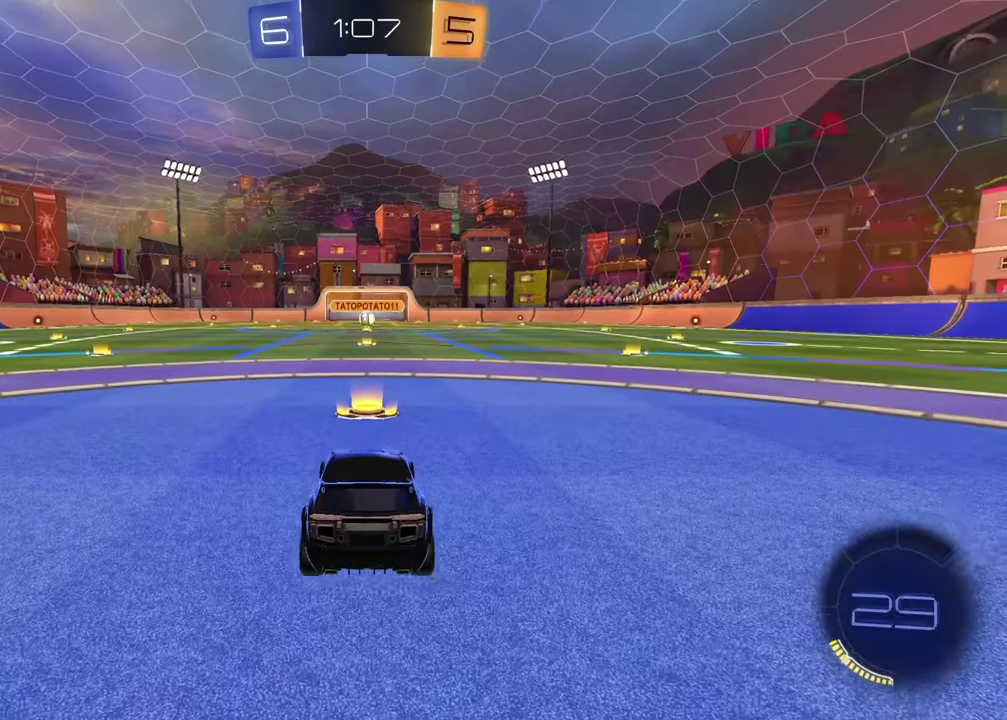
{"buttons": [], "left_stick": "center", "right_stick": "center", "events": []}
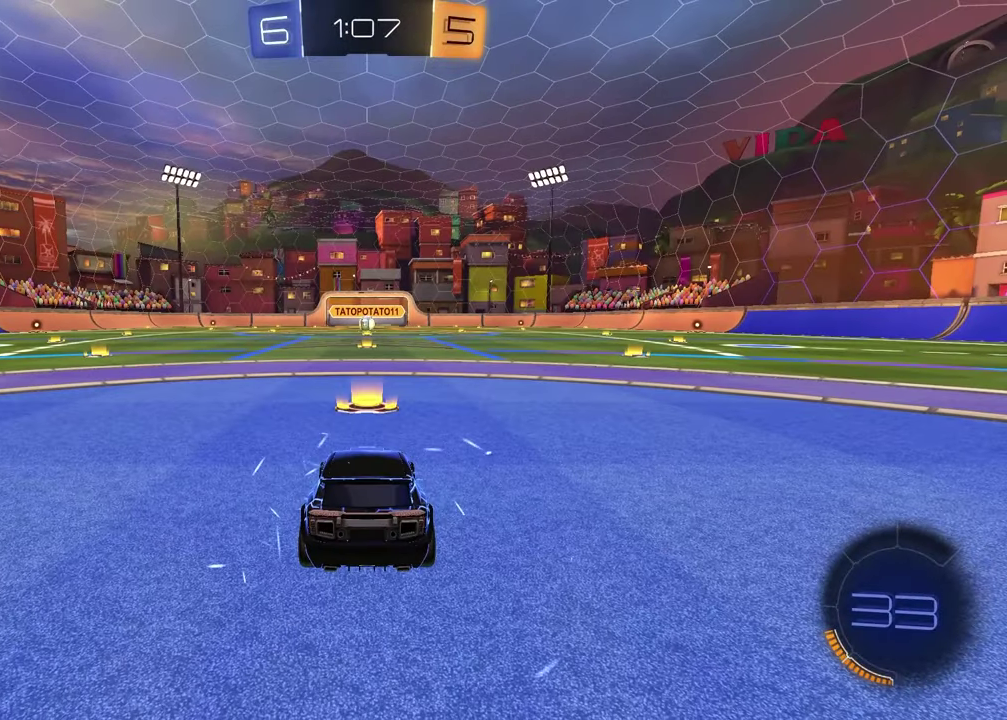
{"buttons": [], "left_stick": "center", "right_stick": "center", "events": []}
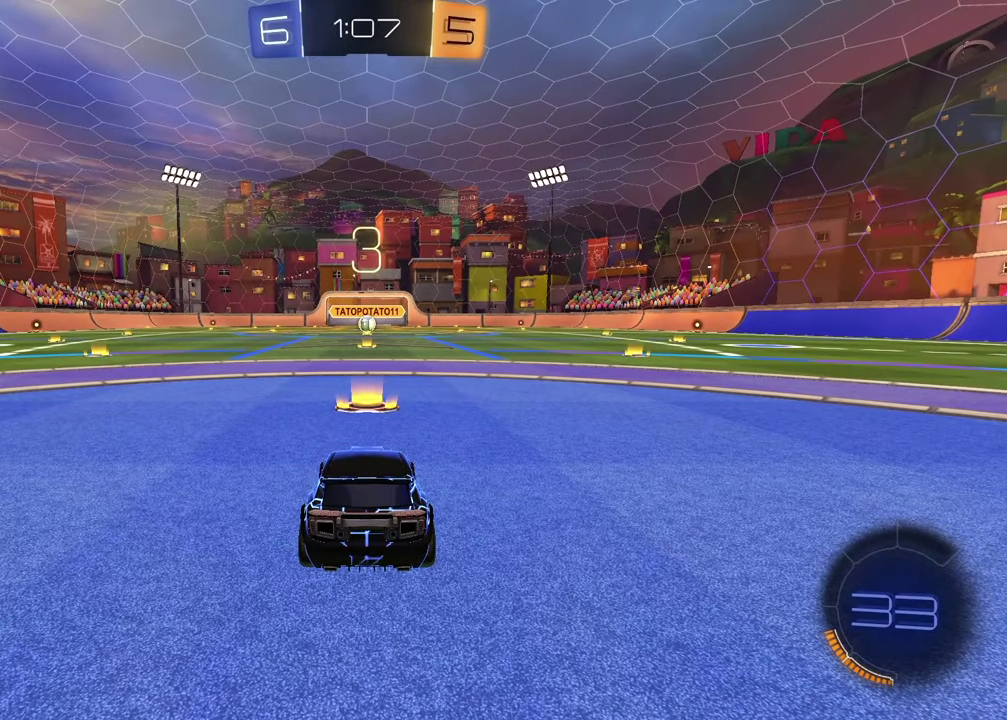
{"buttons": [], "left_stick": "down-left", "right_stick": "center", "events": [[100, "TRIANGLE", "down"], [200, "TRIANGLE", "up"], [283, "left_stick", "left"], [500, "left_stick", "down-left"]]}
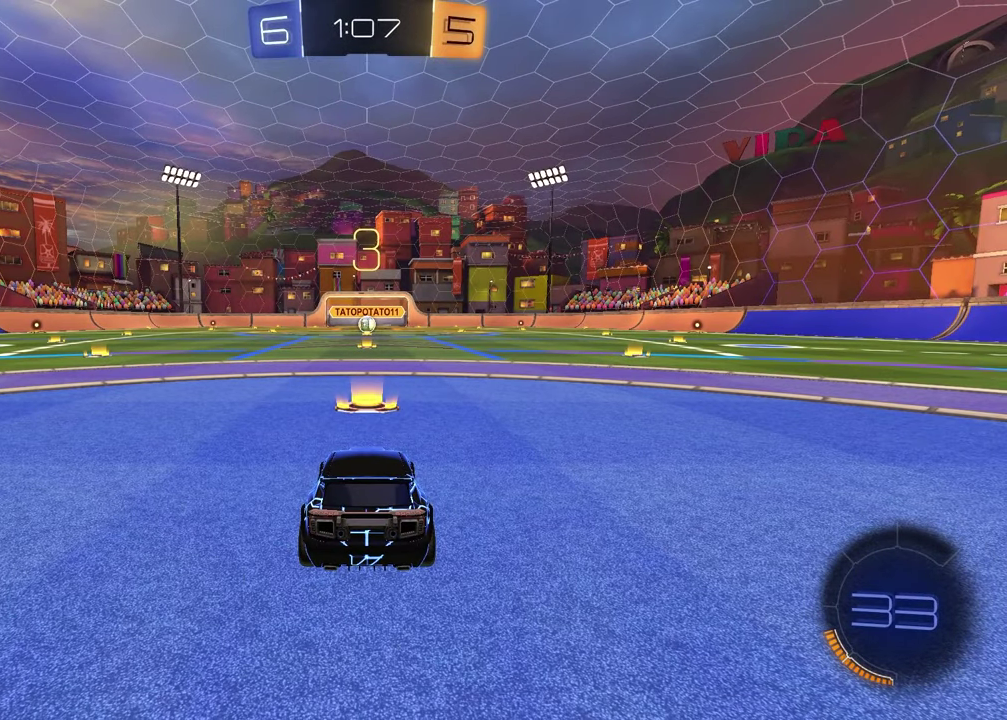
{"buttons": [], "left_stick": "center", "right_stick": "center"}
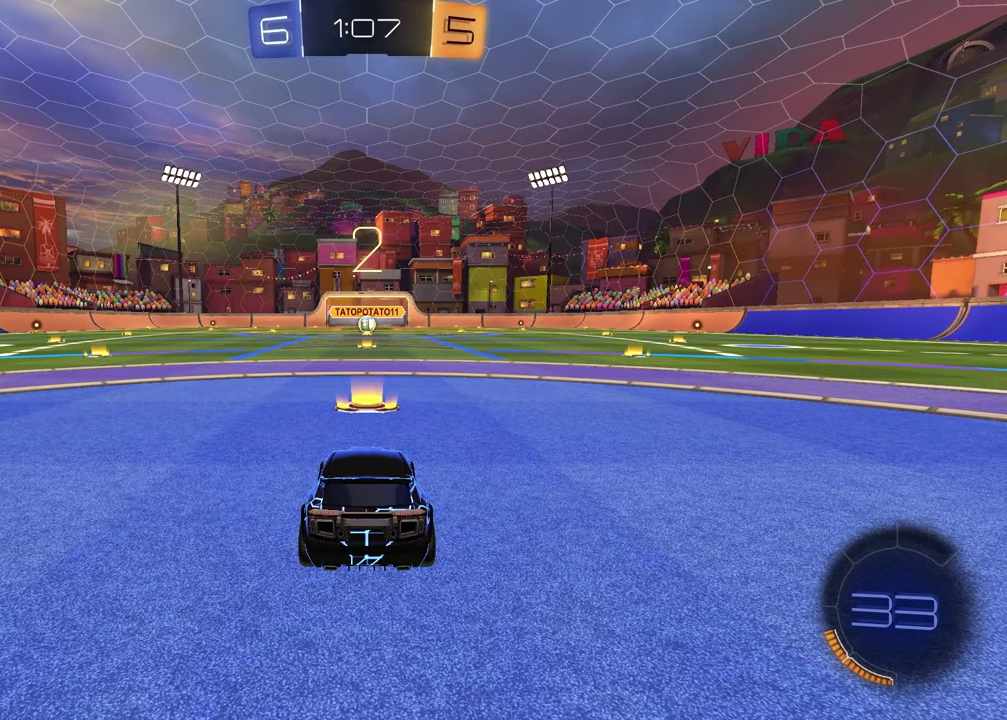
{"buttons": [], "left_stick": "up-right", "right_stick": "center"}
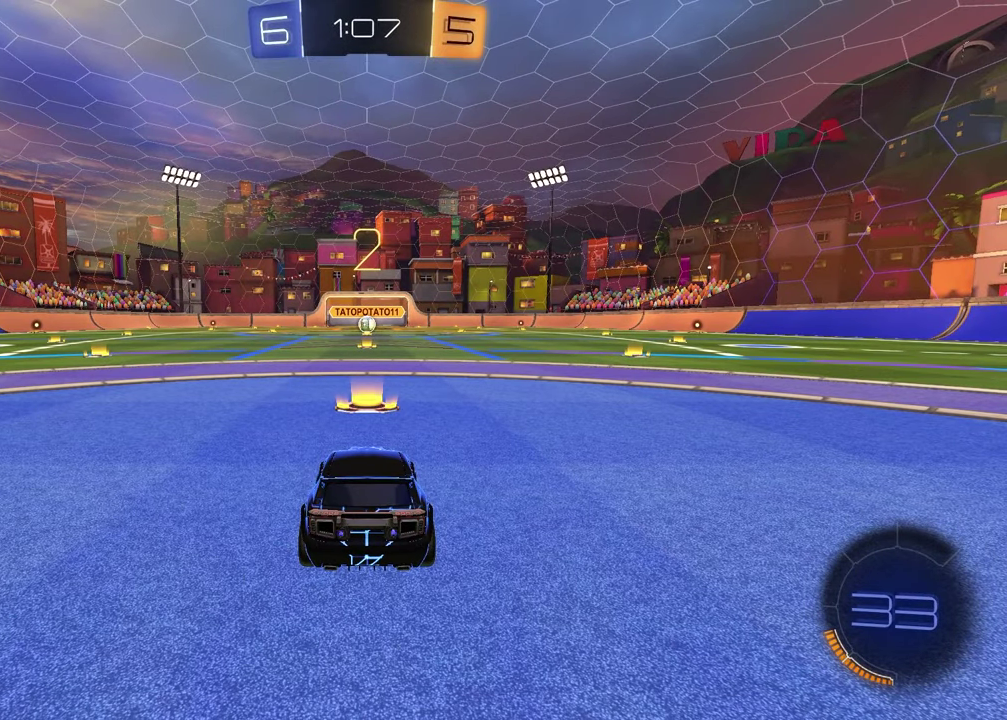
{"buttons": [], "left_stick": "up-right", "right_stick": "center", "events": [[50, "left_stick", "left"], [183, "left_stick", "up-right"], [233, "left_stick", "down-left"], [350, "left_stick", "left"], [483, "left_stick", "up-right"]]}
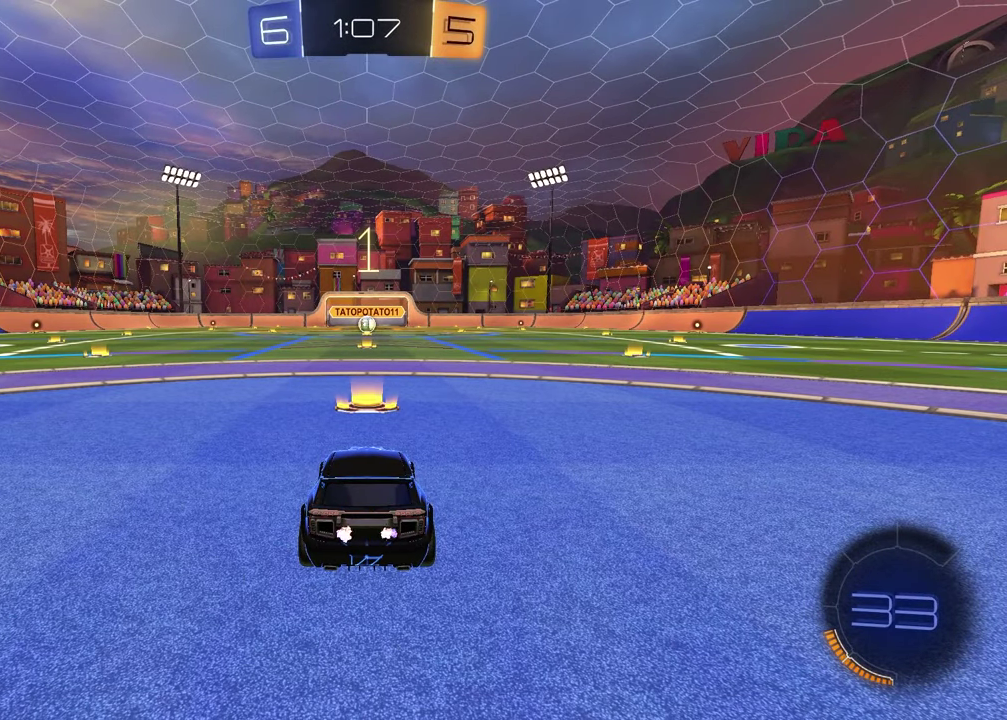
{"buttons": [], "left_stick": "center", "right_stick": "center", "events": [[117, "left_stick", "left"], [267, "left_stick", "up-right"], [383, "left_stick", "center"]]}
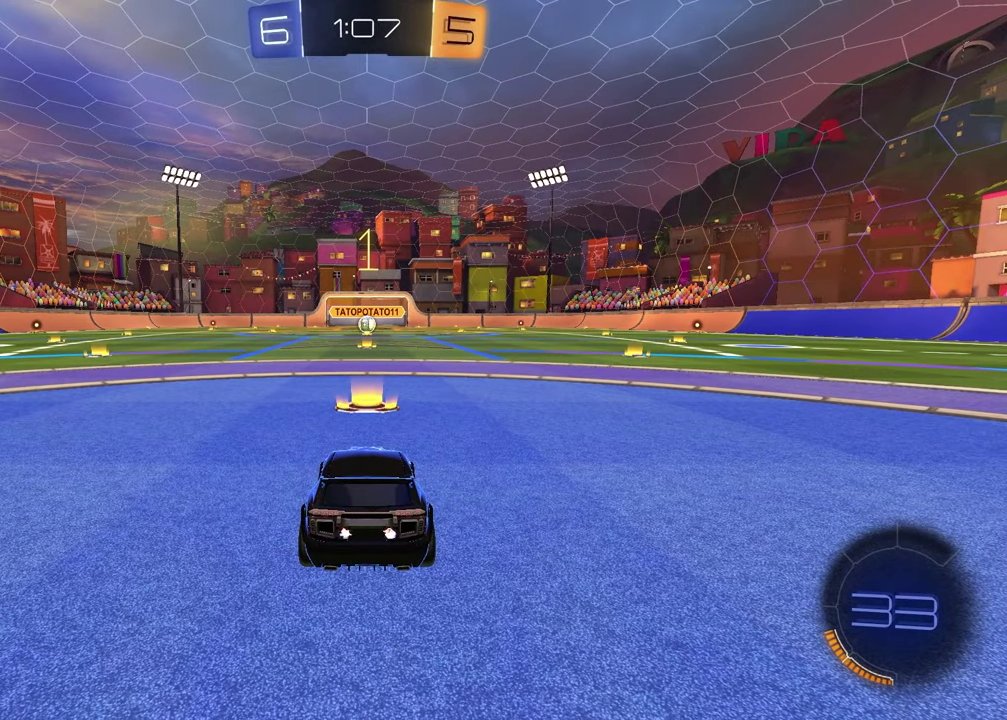
{"buttons": ["R1"], "left_stick": "center", "right_stick": "center", "events": [[67, "R1", "down"], [133, "TRIANGLE", "down"], [267, "TRIANGLE", "up"]]}